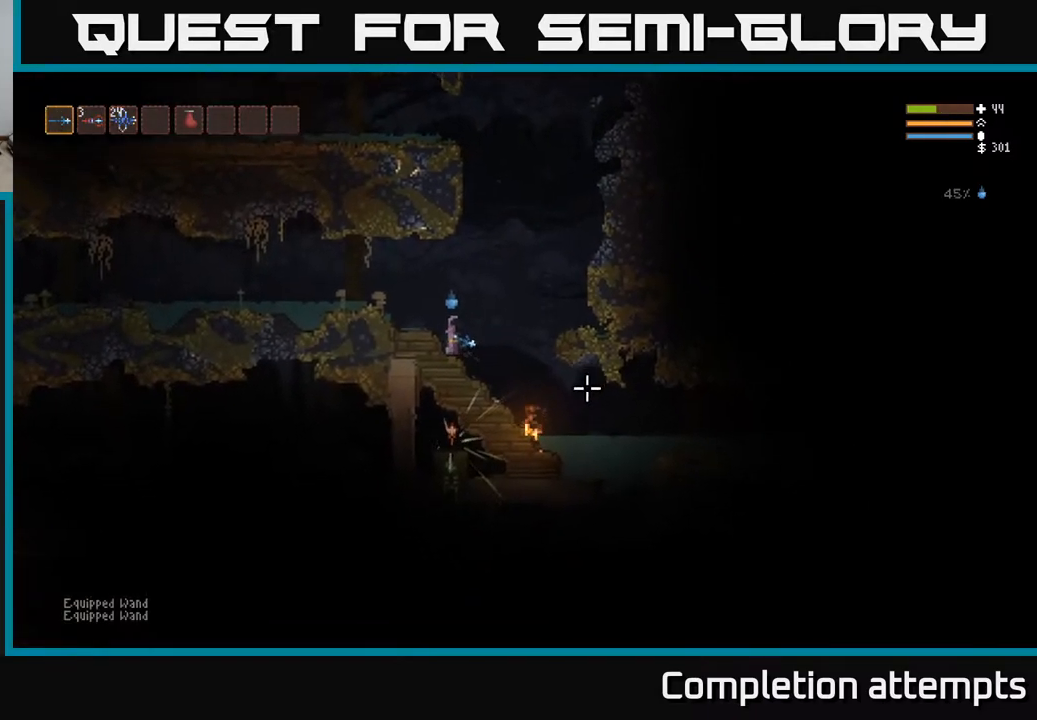
Gameplay with a controller (Xbox layout); each line is a JSON object with the inputs held at the frame after it. "events" lists button and stick changes between this image and that frame as [ms after this image, input, new state], when the widget could be followed in between.
{"buttons": ["L2"], "left_stick": "right", "right_stick": "down-right", "events": [[33, "right_stick", "down-right"], [50, "L2", "down"], [83, "left_stick", "right"], [217, "L2", "up"], [450, "L2", "down"]]}
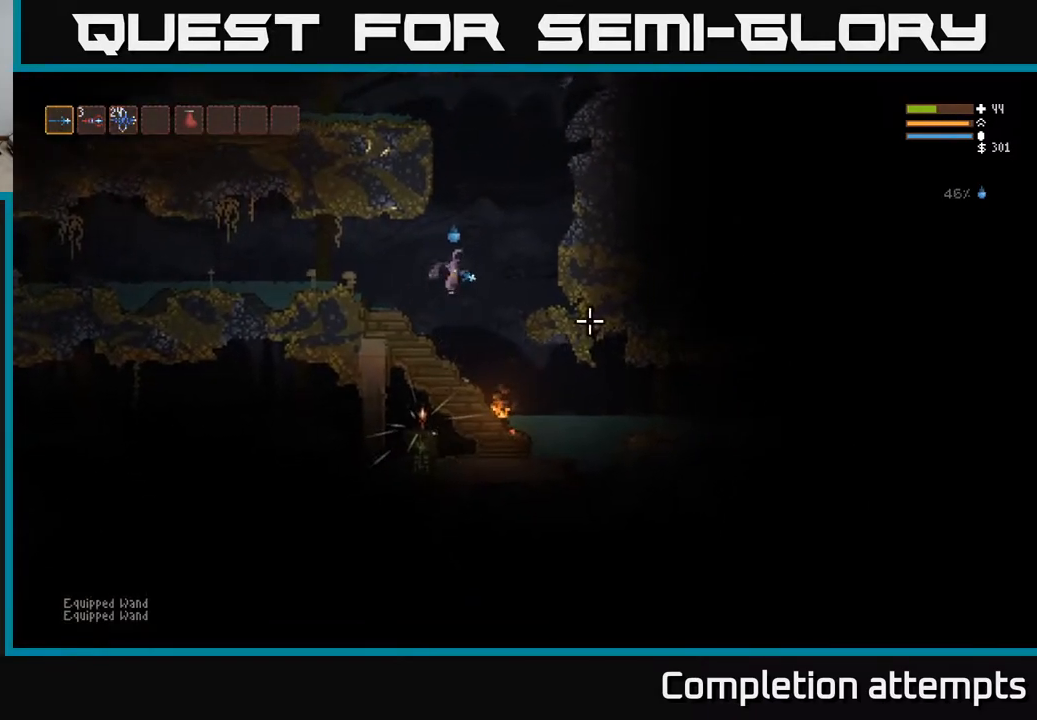
{"buttons": ["L2"], "left_stick": "center", "right_stick": "up-left", "events": [[17, "right_stick", "up"], [50, "left_stick", "up"], [100, "left_stick", "center"], [300, "right_stick", "up-left"]]}
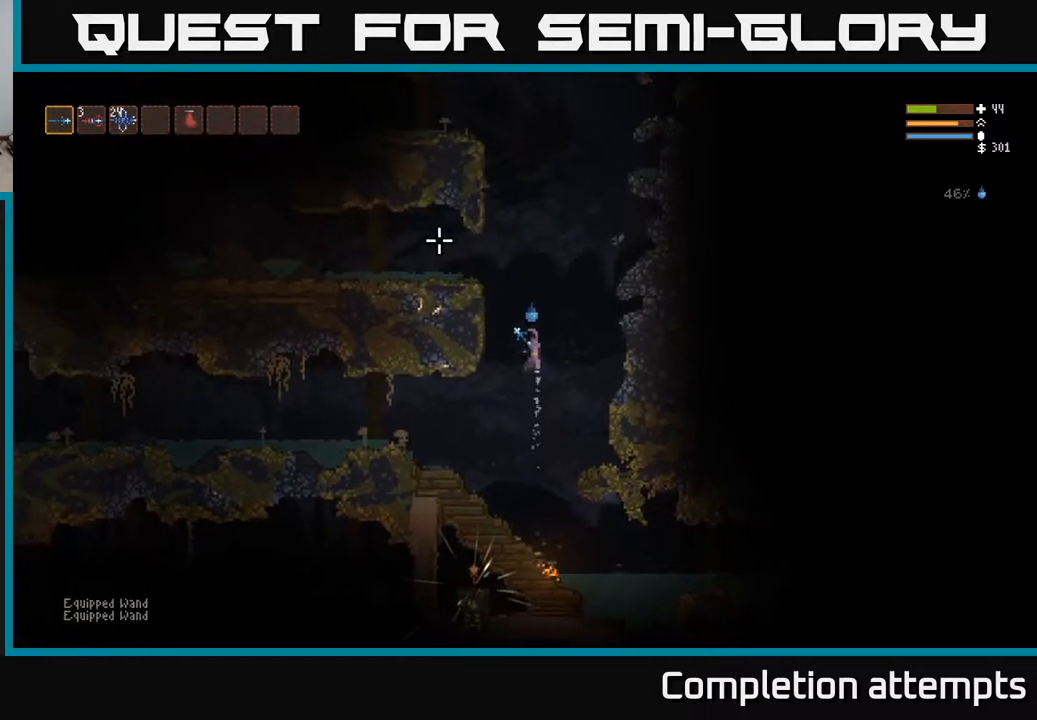
{"buttons": ["L2"], "left_stick": "left", "right_stick": "up-left", "events": [[183, "left_stick", "left"]]}
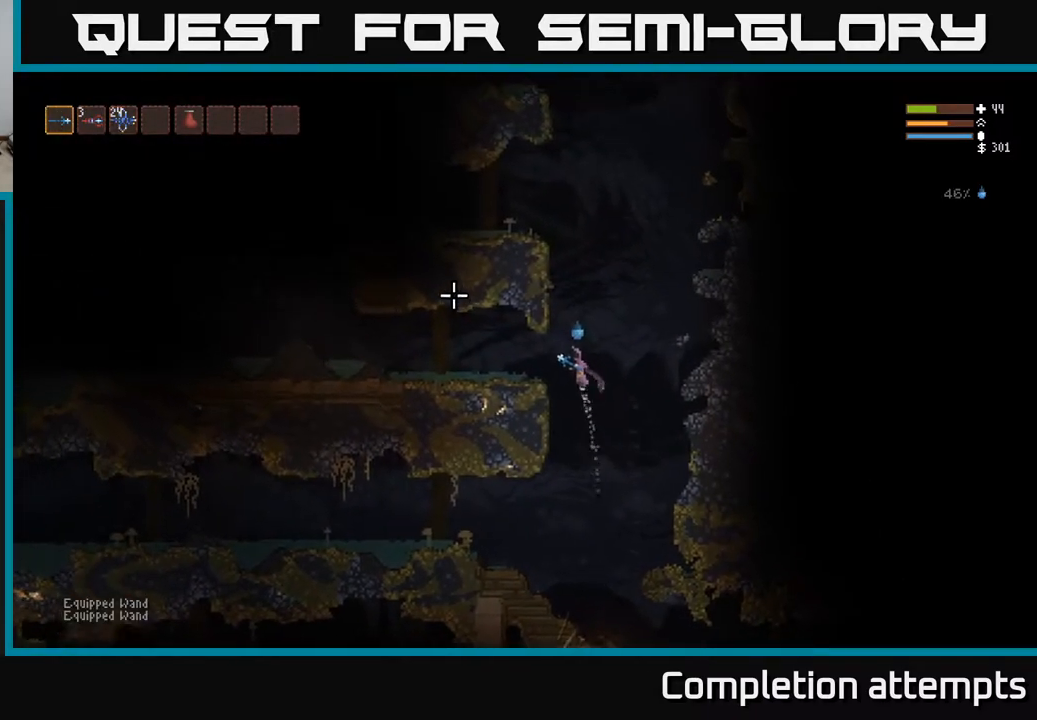
{"buttons": [], "left_stick": "left", "right_stick": "left", "events": [[50, "L2", "up"], [167, "right_stick", "left"]]}
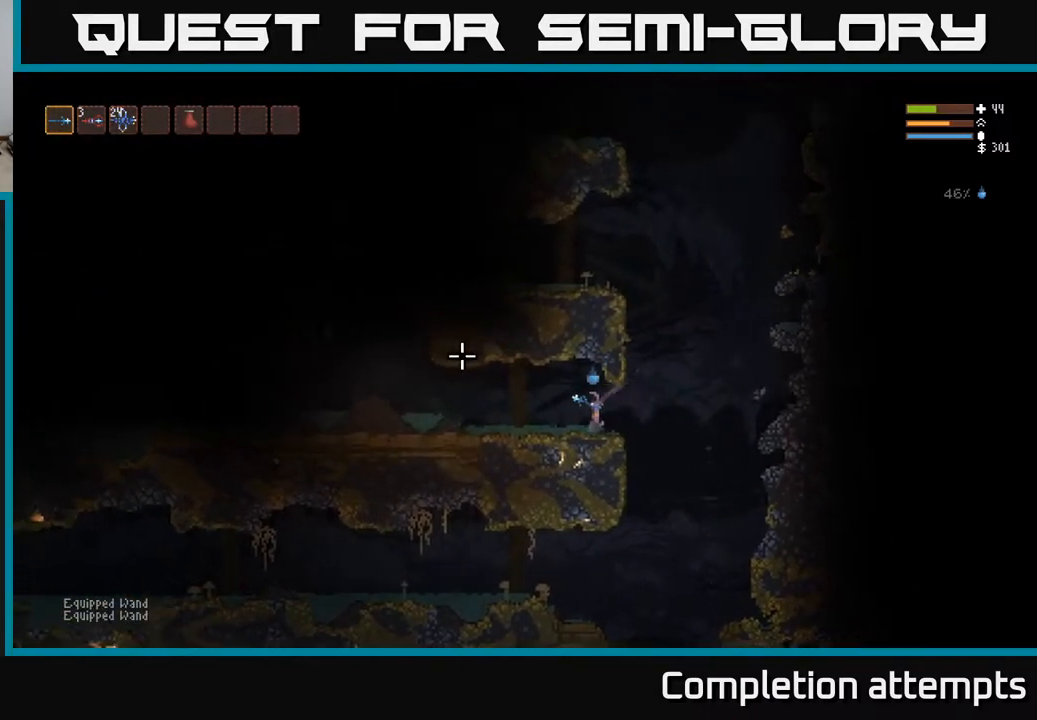
{"buttons": [], "left_stick": "left", "right_stick": "left", "events": []}
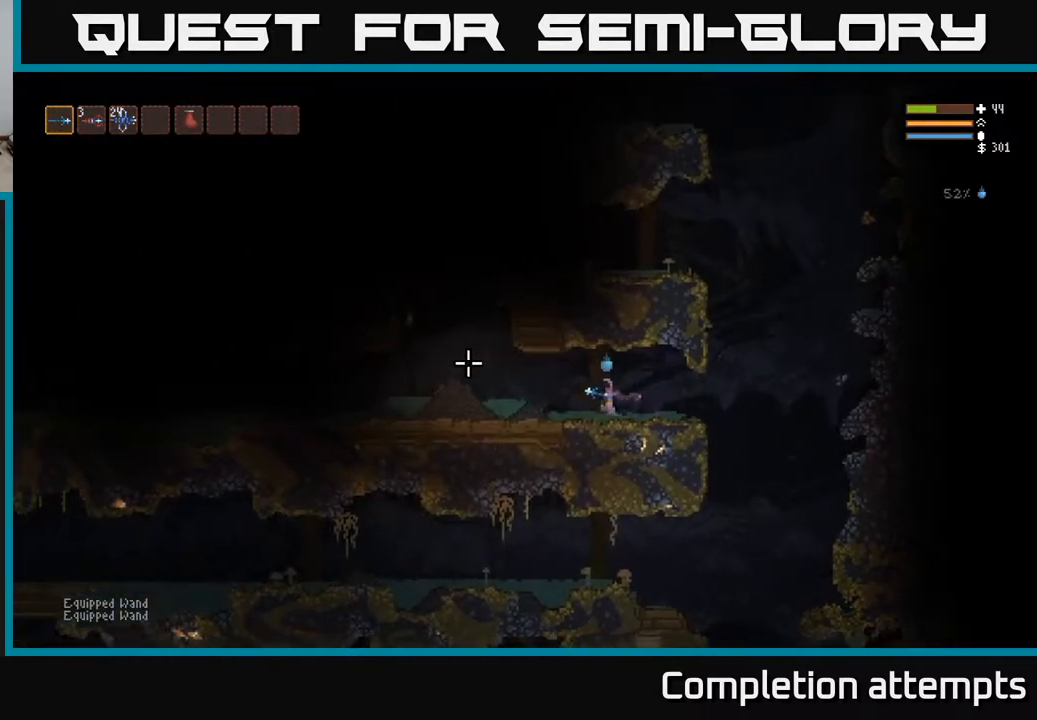
{"buttons": [], "left_stick": "left", "right_stick": "up-left", "events": [[50, "L2", "down"], [183, "L2", "up"], [317, "right_stick", "up-left"]]}
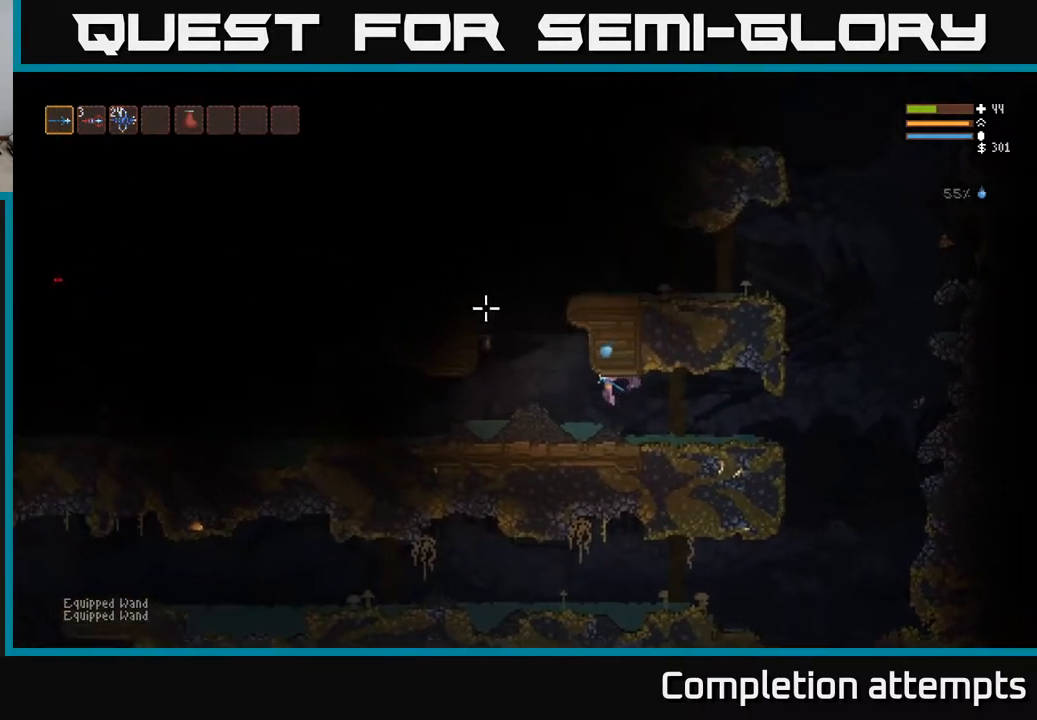
{"buttons": [], "left_stick": "center", "right_stick": "up-left", "events": [[117, "R2", "down"], [167, "left_stick", "center"], [233, "R2", "up"]]}
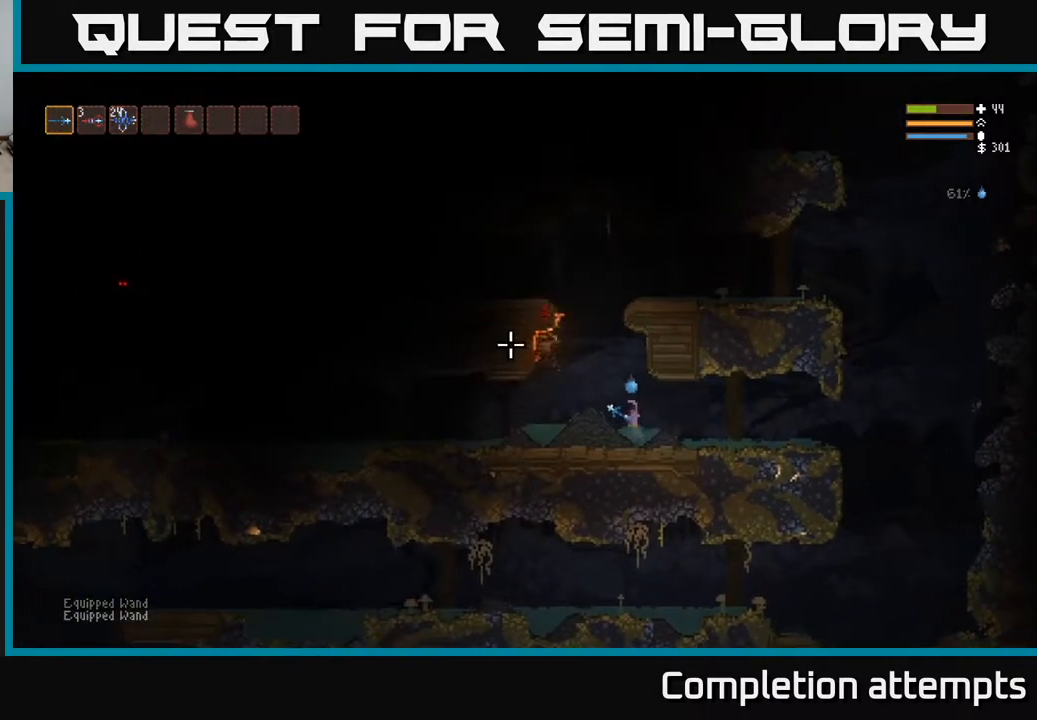
{"buttons": ["R2"], "left_stick": "center", "right_stick": "left", "events": [[100, "right_stick", "left"], [250, "L2", "down"], [283, "left_stick", "left"], [400, "L2", "up"], [417, "R2", "down"], [483, "left_stick", "center"]]}
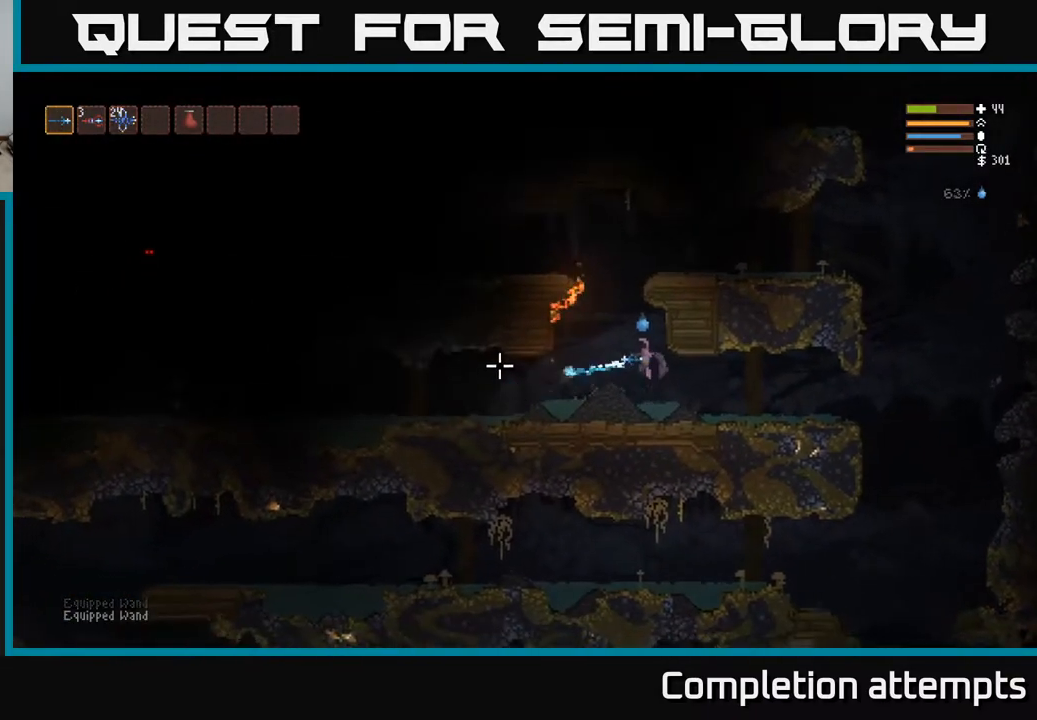
{"buttons": ["R2"], "left_stick": "left", "right_stick": "left", "events": [[83, "R2", "up"], [283, "left_stick", "left"], [467, "R2", "down"]]}
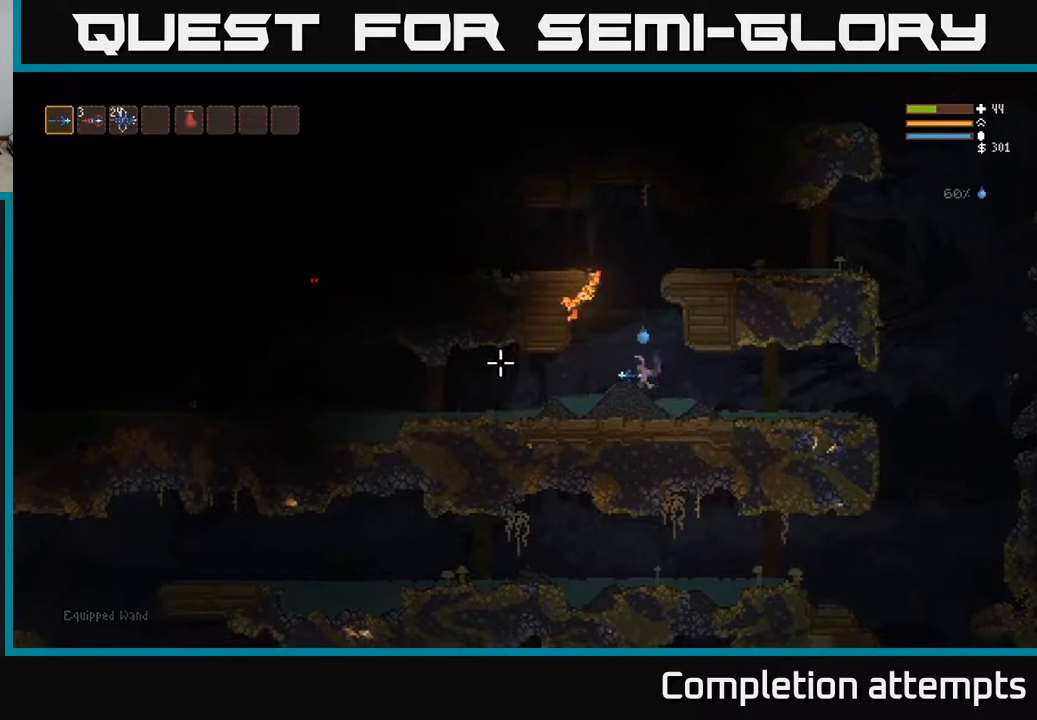
{"buttons": [], "left_stick": "left", "right_stick": "left", "events": [[83, "R2", "up"]]}
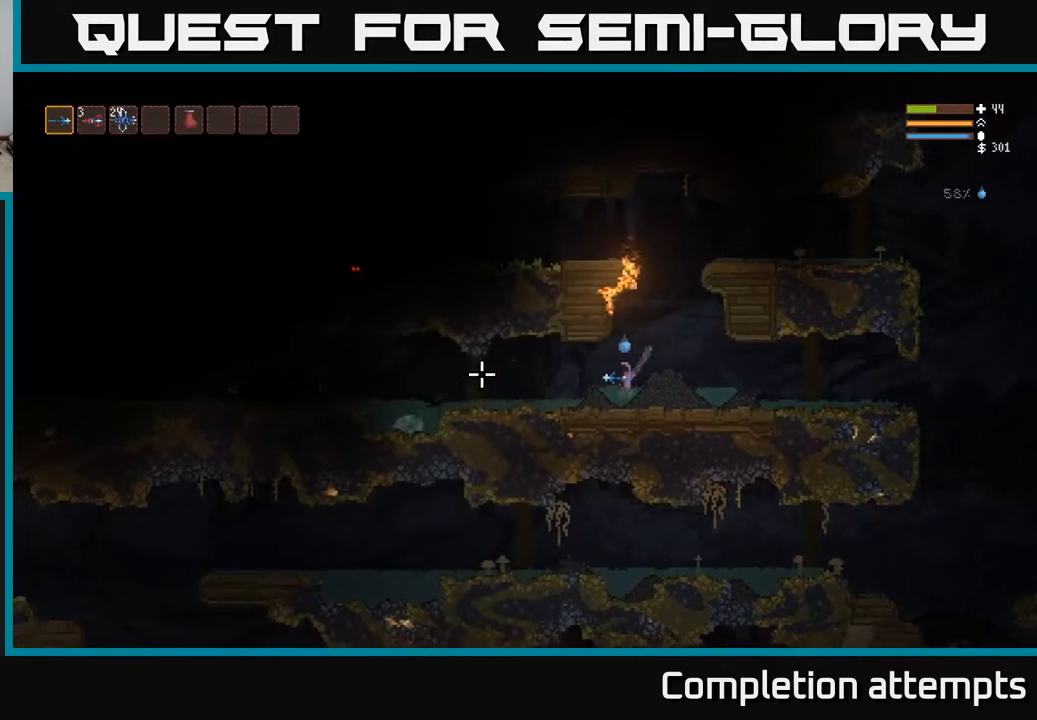
{"buttons": [], "left_stick": "left", "right_stick": "left", "events": [[150, "R2", "down"], [233, "R2", "up"]]}
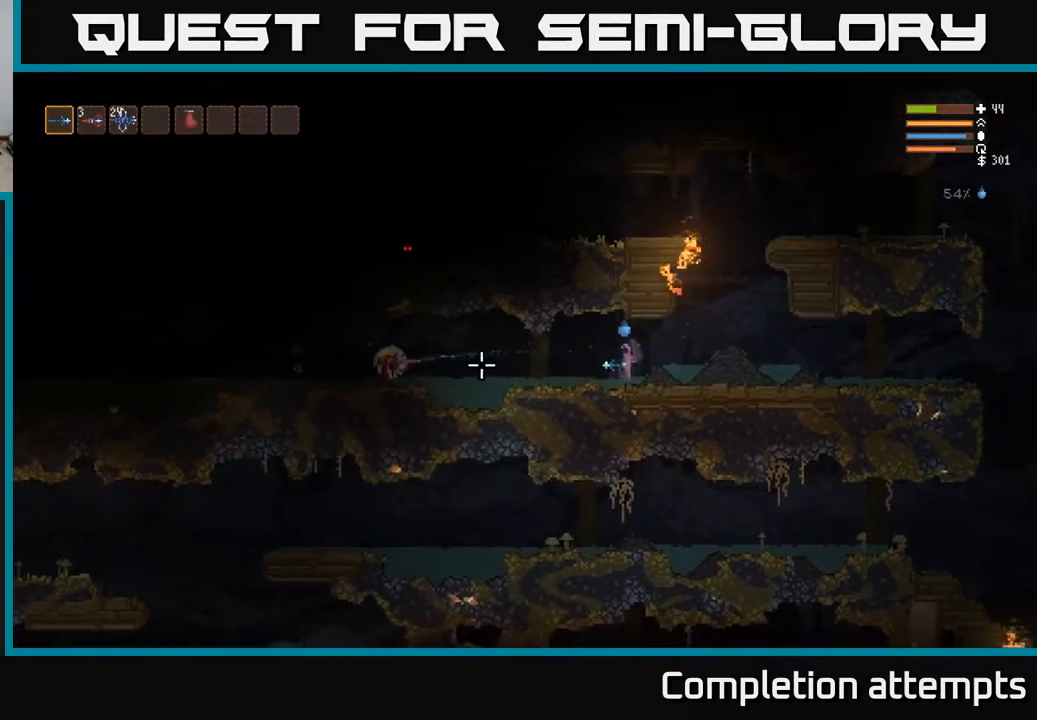
{"buttons": [], "left_stick": "left", "right_stick": "left", "events": [[150, "R2", "down"], [250, "R2", "up"]]}
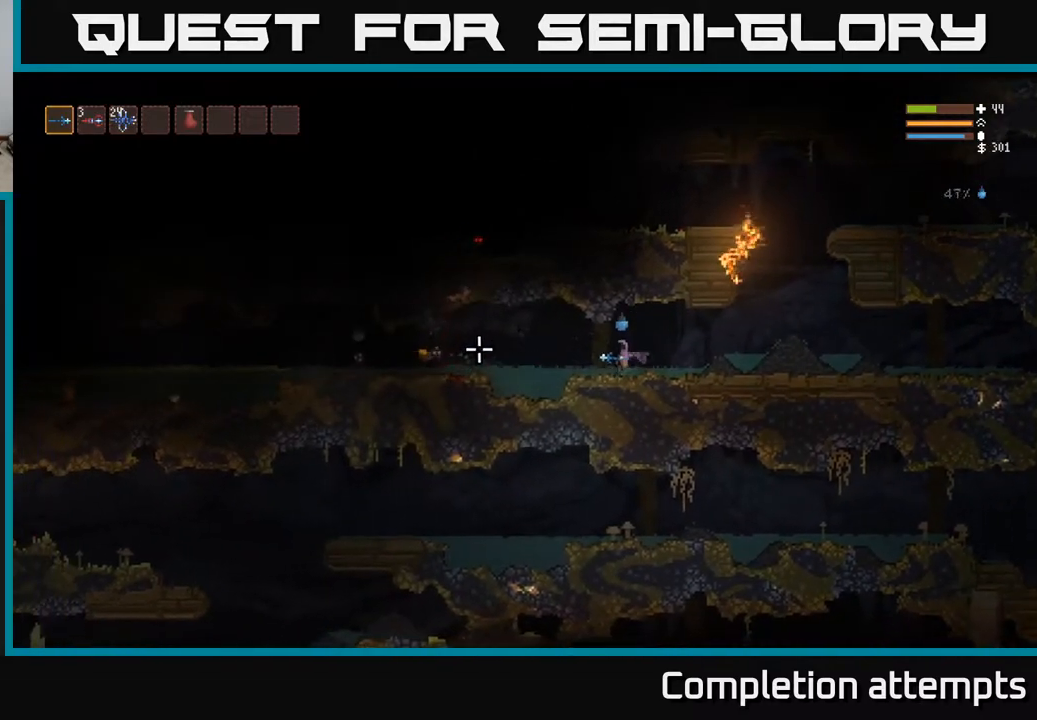
{"buttons": [], "left_stick": "left", "right_stick": "left", "events": [[67, "L2", "down"], [183, "L2", "up"], [183, "R2", "down"], [300, "R2", "up"]]}
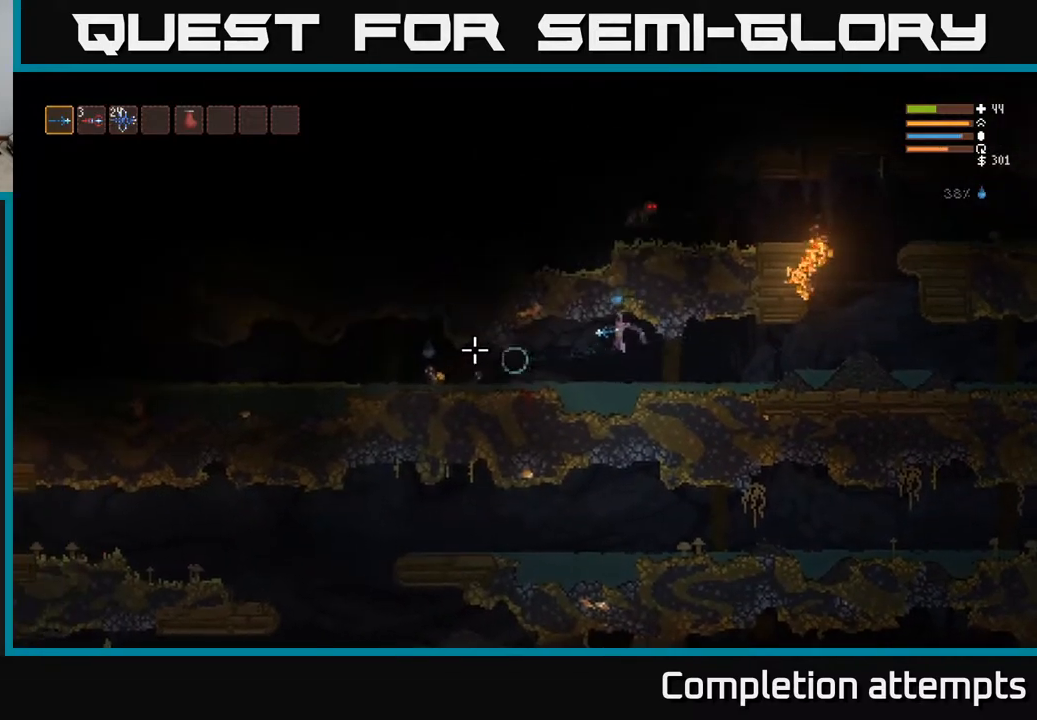
{"buttons": [], "left_stick": "left", "right_stick": "left", "events": [[167, "L2", "down"], [233, "R2", "down"], [250, "L2", "up"], [350, "R2", "up"]]}
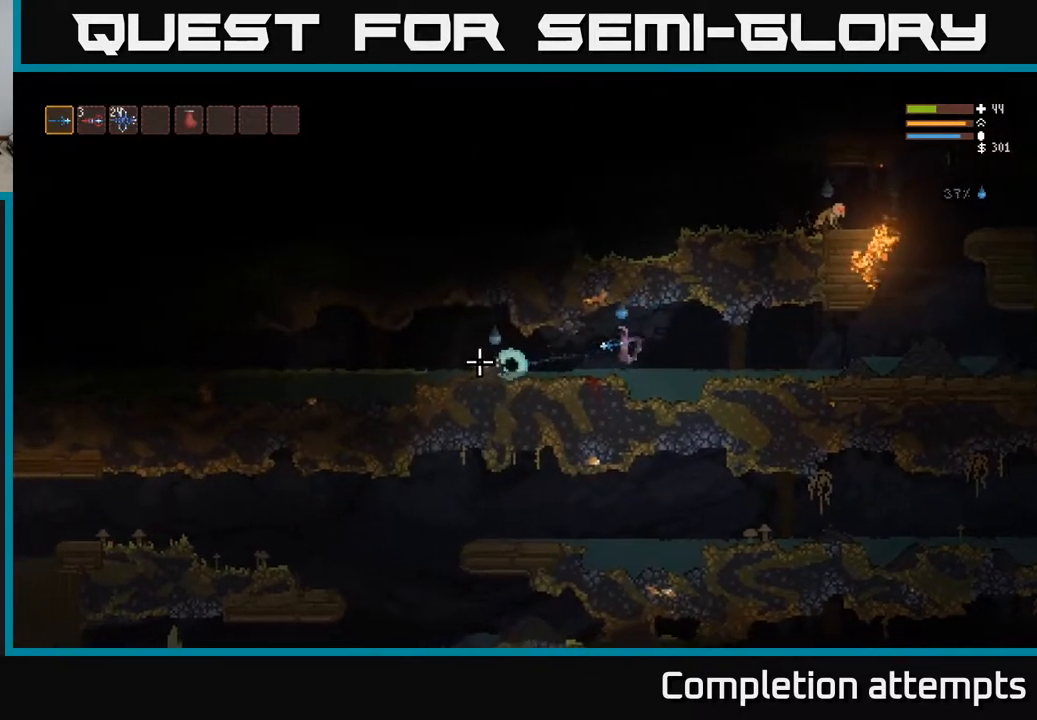
{"buttons": [], "left_stick": "left", "right_stick": "left", "events": [[267, "R2", "down"], [383, "R2", "up"]]}
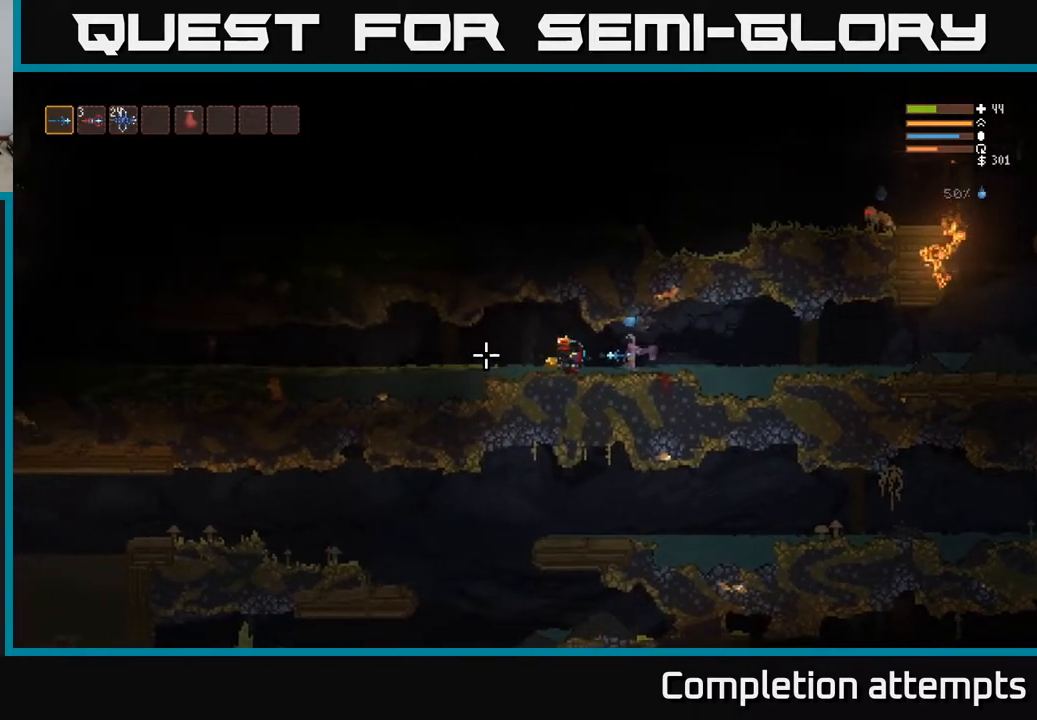
{"buttons": [], "left_stick": "left", "right_stick": "up-right", "events": [[483, "right_stick", "up-right"]]}
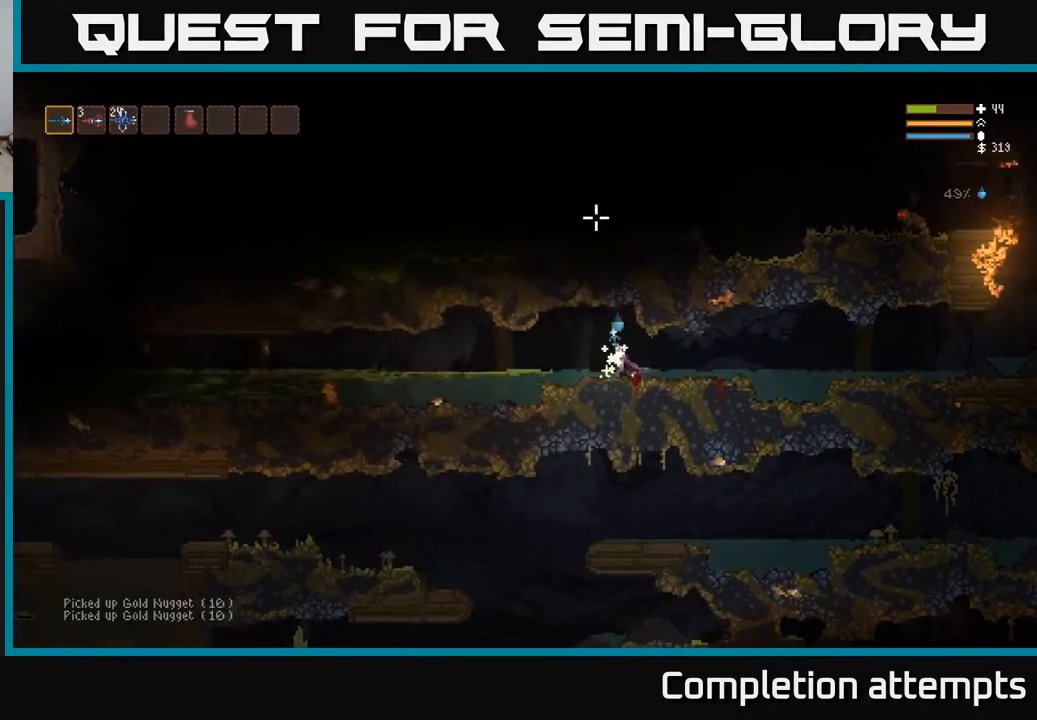
{"buttons": [], "left_stick": "right", "right_stick": "right", "events": [[83, "right_stick", "right"], [100, "L2", "down"], [133, "left_stick", "right"], [250, "L2", "up"]]}
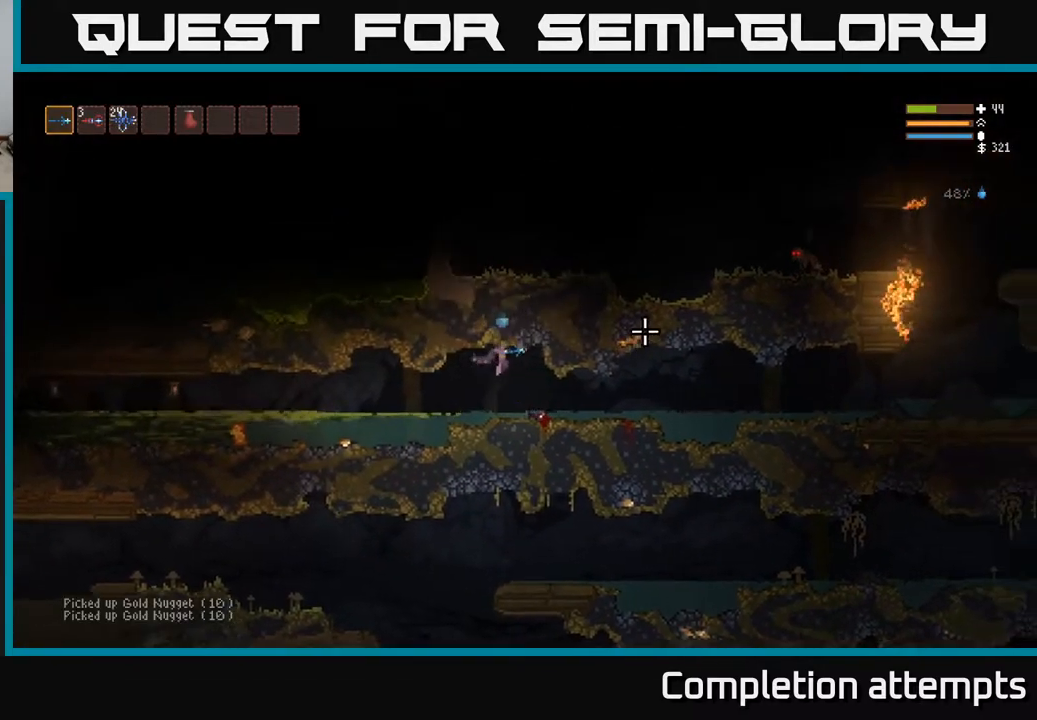
{"buttons": ["L2"], "left_stick": "right", "right_stick": "right", "events": [[383, "L2", "down"]]}
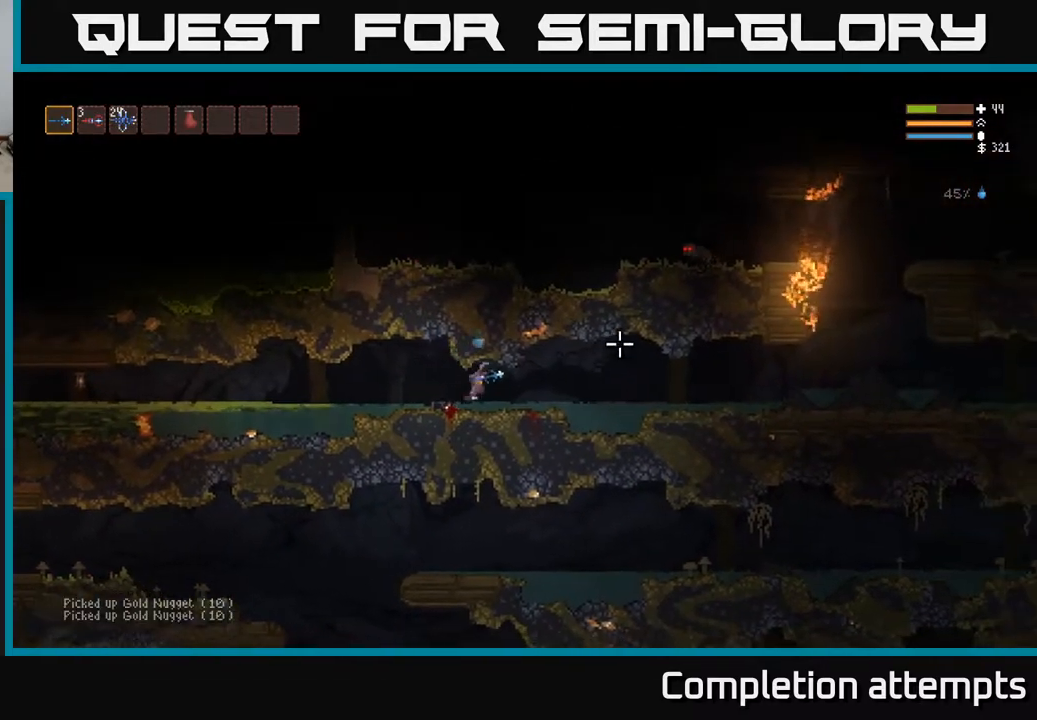
{"buttons": [], "left_stick": "right", "right_stick": "right", "events": [[33, "L2", "up"]]}
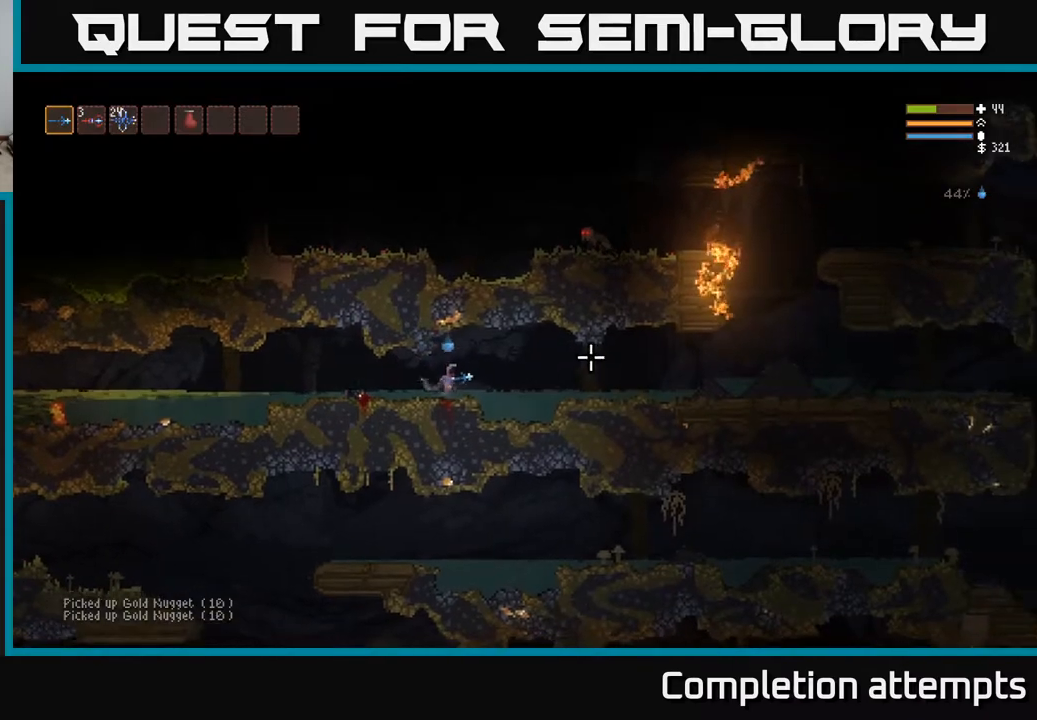
{"buttons": [], "left_stick": "right", "right_stick": "right", "events": [[133, "L2", "down"], [283, "L2", "up"]]}
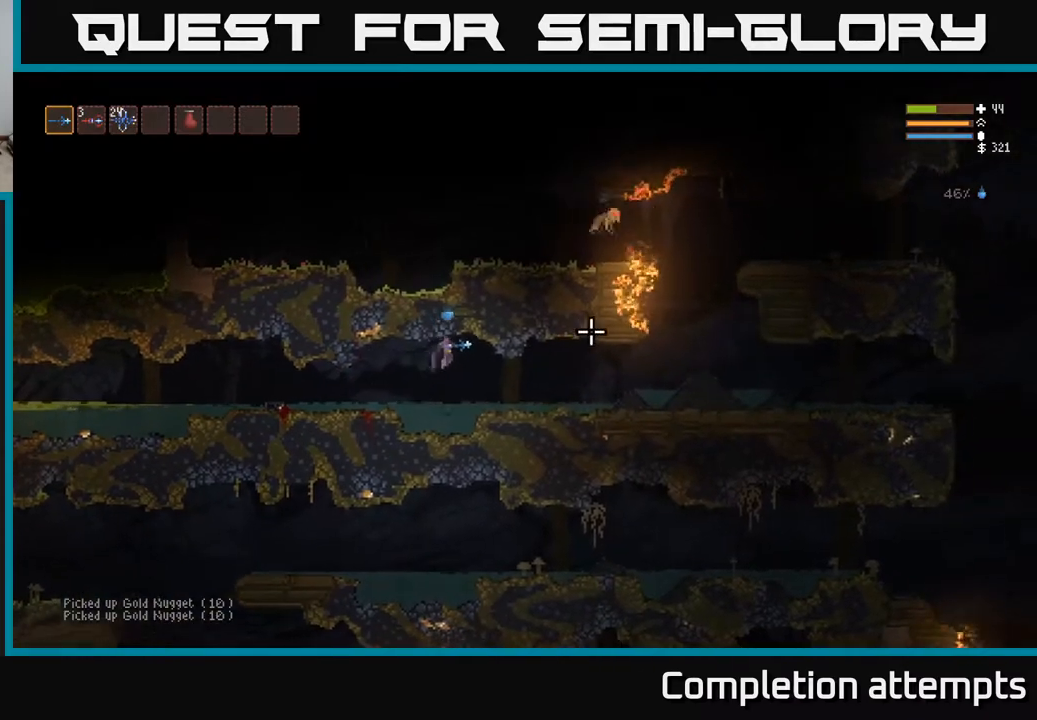
{"buttons": [], "left_stick": "right", "right_stick": "right", "events": []}
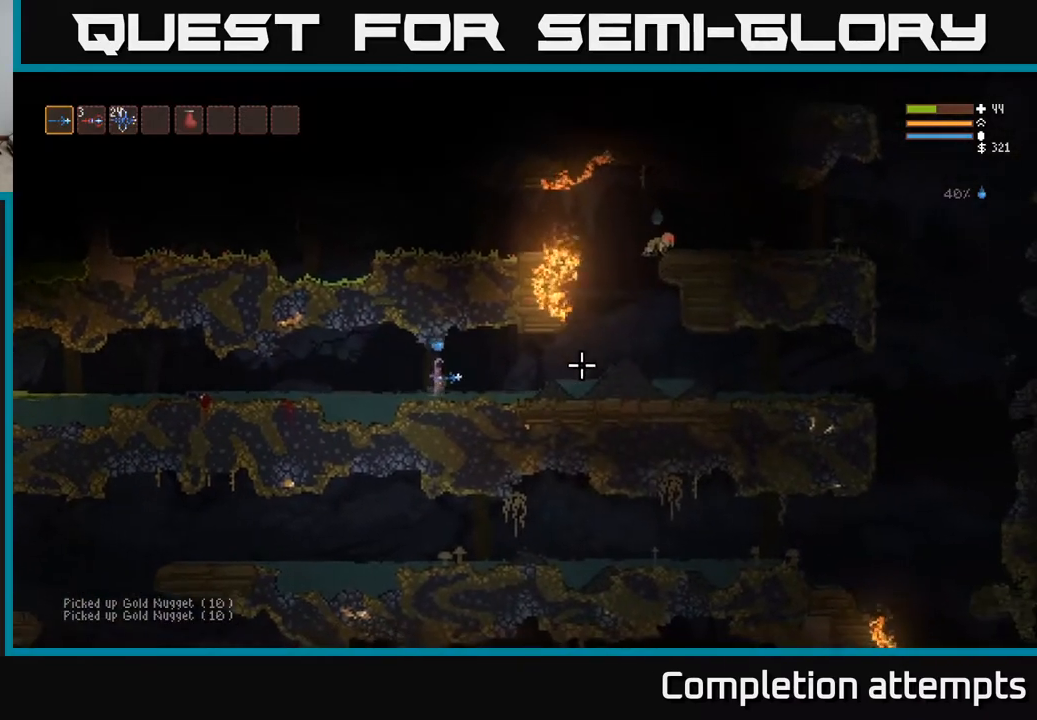
{"buttons": [], "left_stick": "right", "right_stick": "right", "events": [[33, "L2", "down"], [183, "L2", "up"]]}
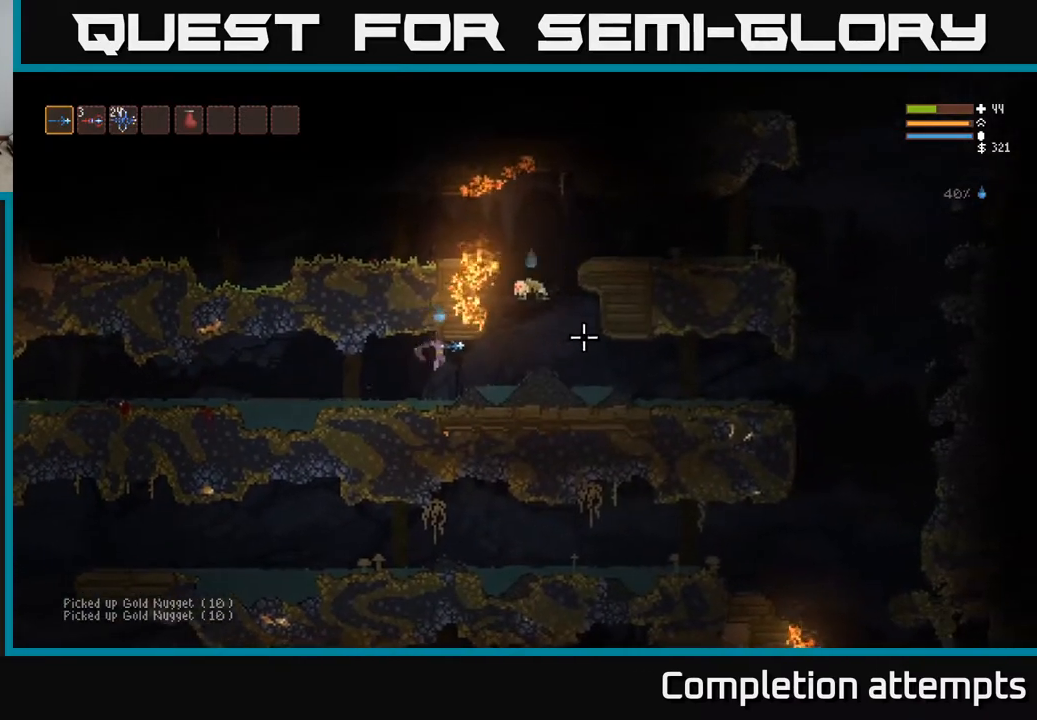
{"buttons": ["L2"], "left_stick": "right", "right_stick": "down-left", "events": [[267, "L2", "down"], [367, "right_stick", "down"], [450, "right_stick", "down-left"]]}
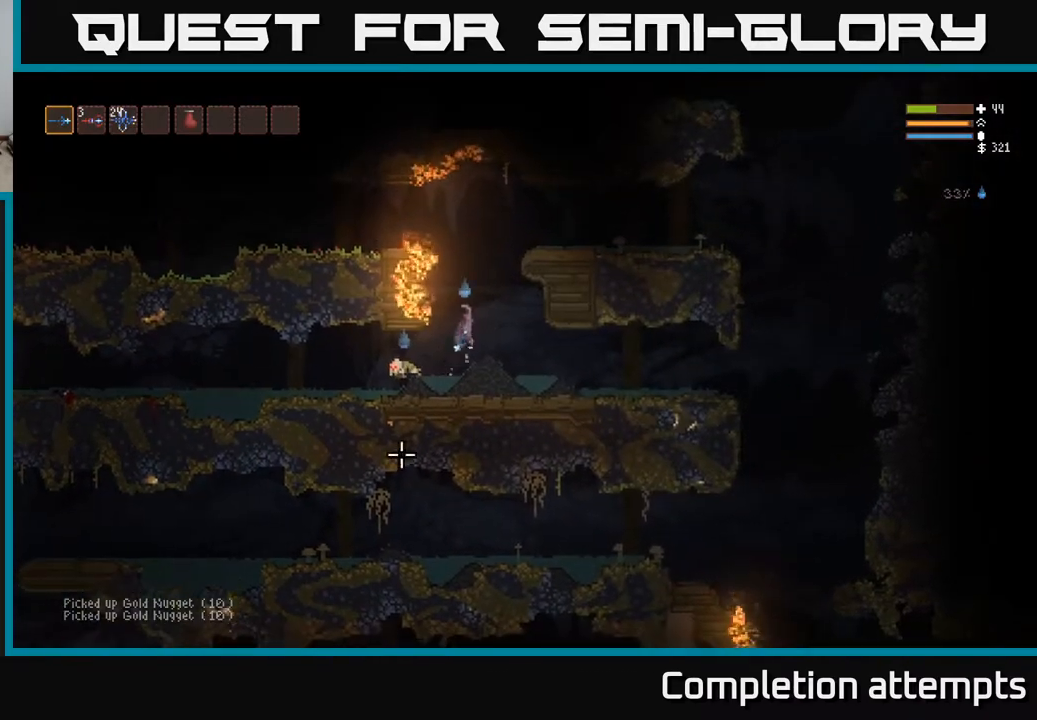
{"buttons": [], "left_stick": "center", "right_stick": "left", "events": [[83, "R2", "down"], [117, "L2", "up"], [167, "right_stick", "left"], [250, "R2", "up"], [333, "left_stick", "center"]]}
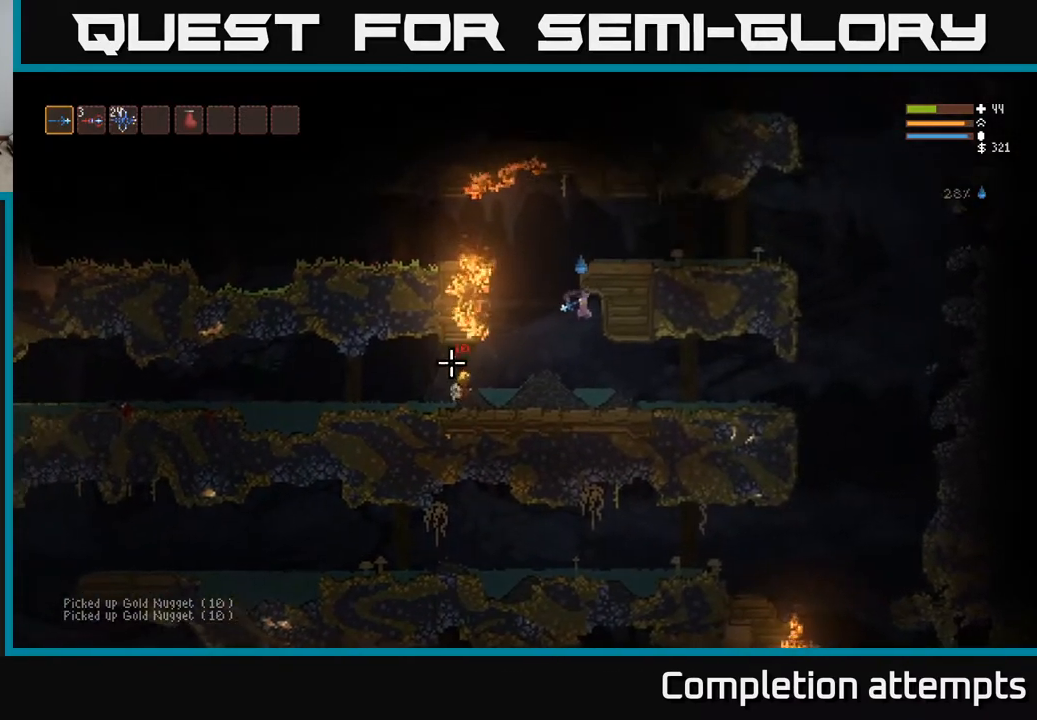
{"buttons": [], "left_stick": "left", "right_stick": "left", "events": [[133, "left_stick", "left"], [283, "L2", "down"], [400, "L2", "up"]]}
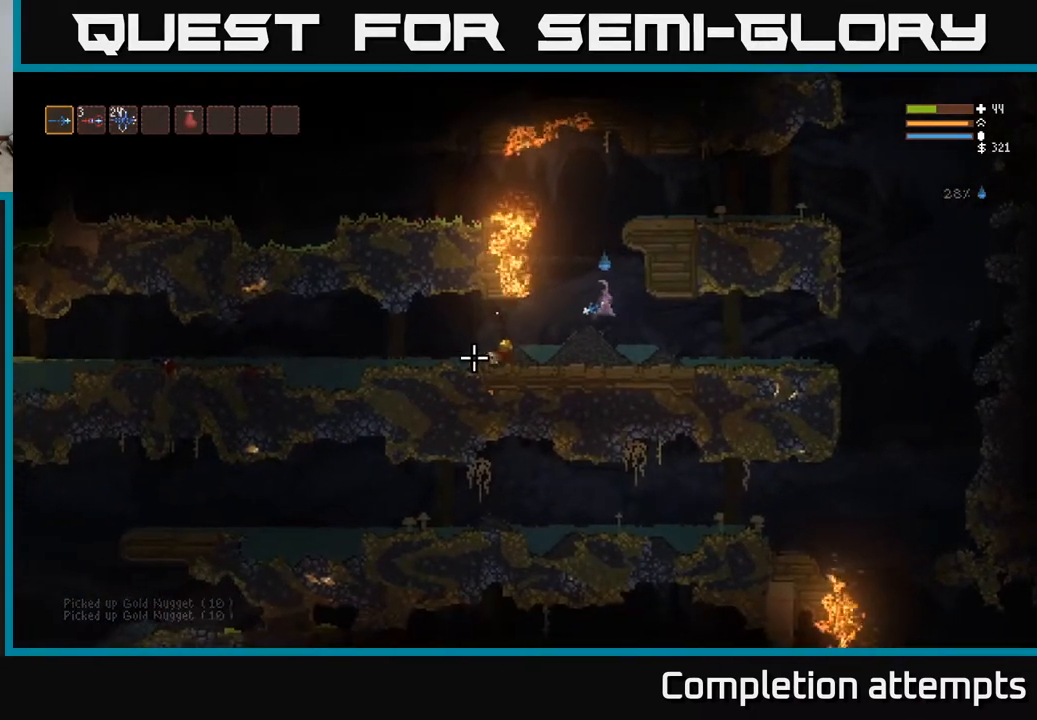
{"buttons": [], "left_stick": "left", "right_stick": "left", "events": [[17, "left_stick", "center"], [183, "left_stick", "left"]]}
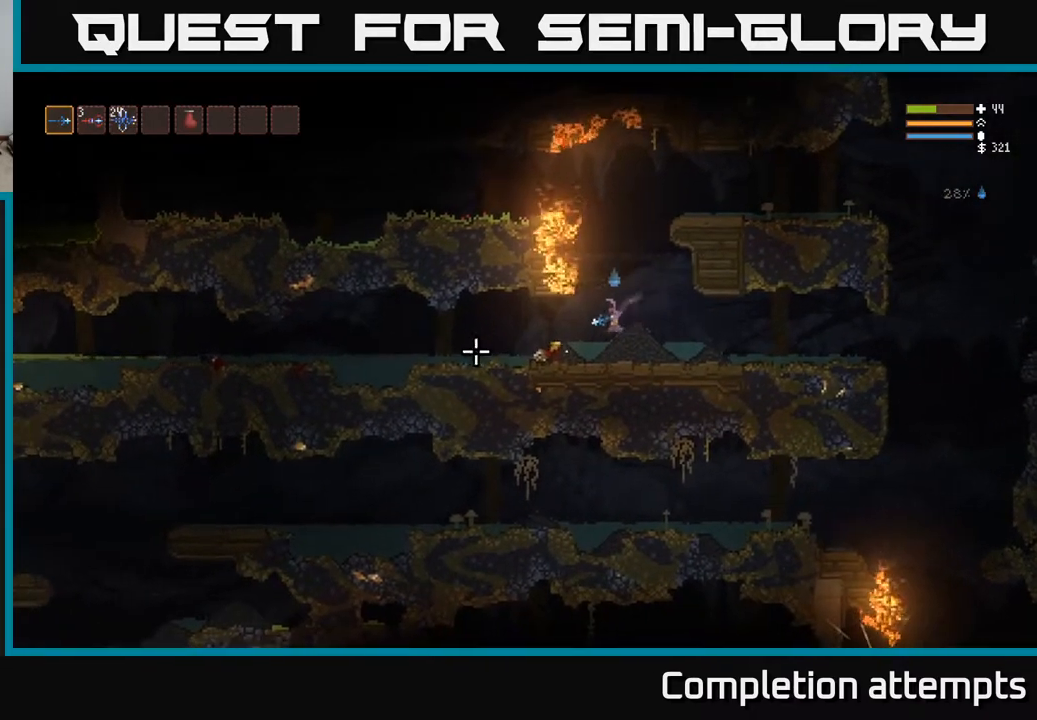
{"buttons": [], "left_stick": "left", "right_stick": "center", "events": [[83, "right_stick", "center"], [250, "L2", "down"], [333, "L2", "up"]]}
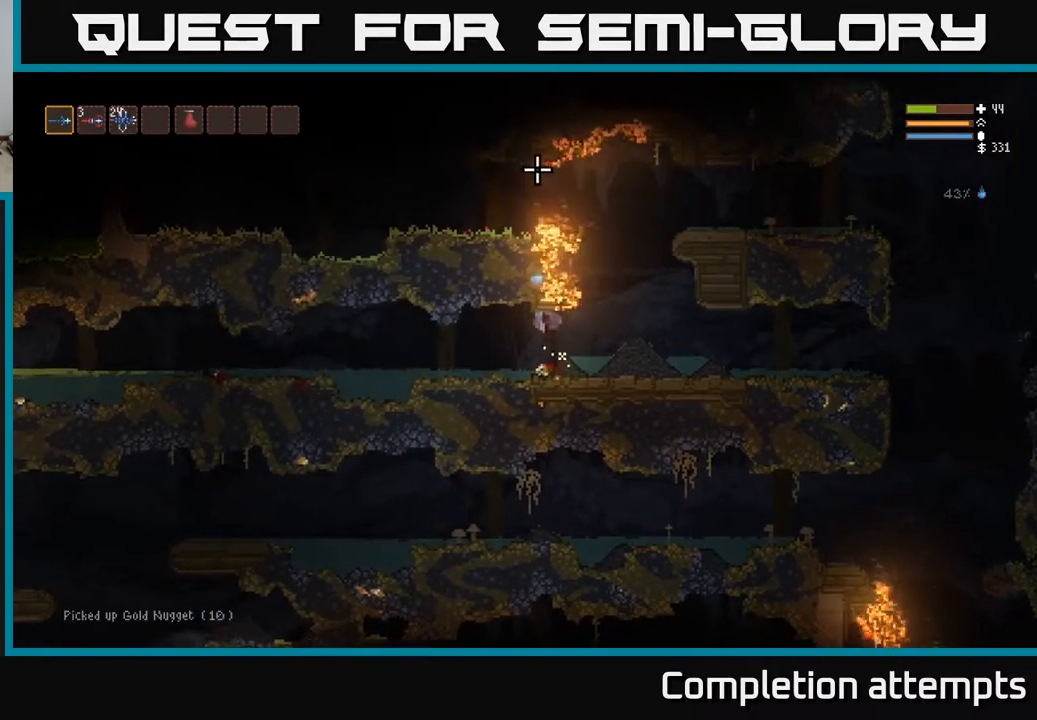
{"buttons": [], "left_stick": "center", "right_stick": "center", "events": [[167, "left_stick", "center"], [200, "START", "down"], [333, "START", "up"]]}